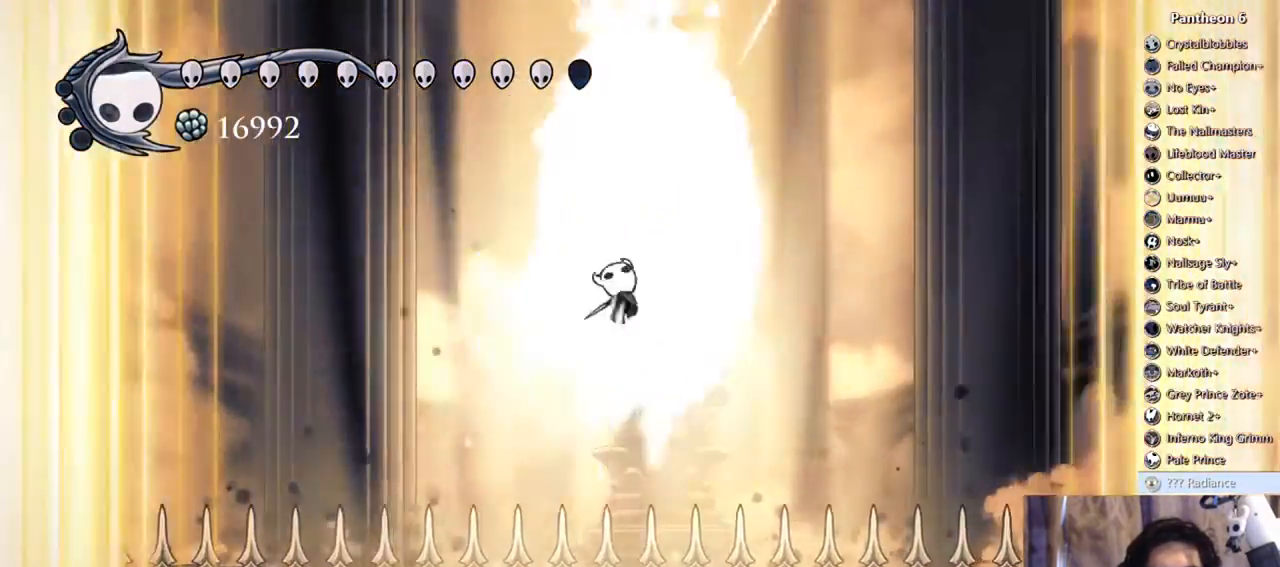
Gameplay with a controller (Xbox layout); each line is a JSON object with the inputs held at the frame after it (dt_ms = milliseconds from this image to that frame). "events" lists button and stick changes between this image and that frame as [ms after this image, input, new state], when the widget could be followed in between. Not read: L3 R3 SHARE START.
{"dt_ms": 500, "buttons": ["A", "X", "R2", "DPAD_RIGHT"], "left_stick": "center", "right_stick": "center"}
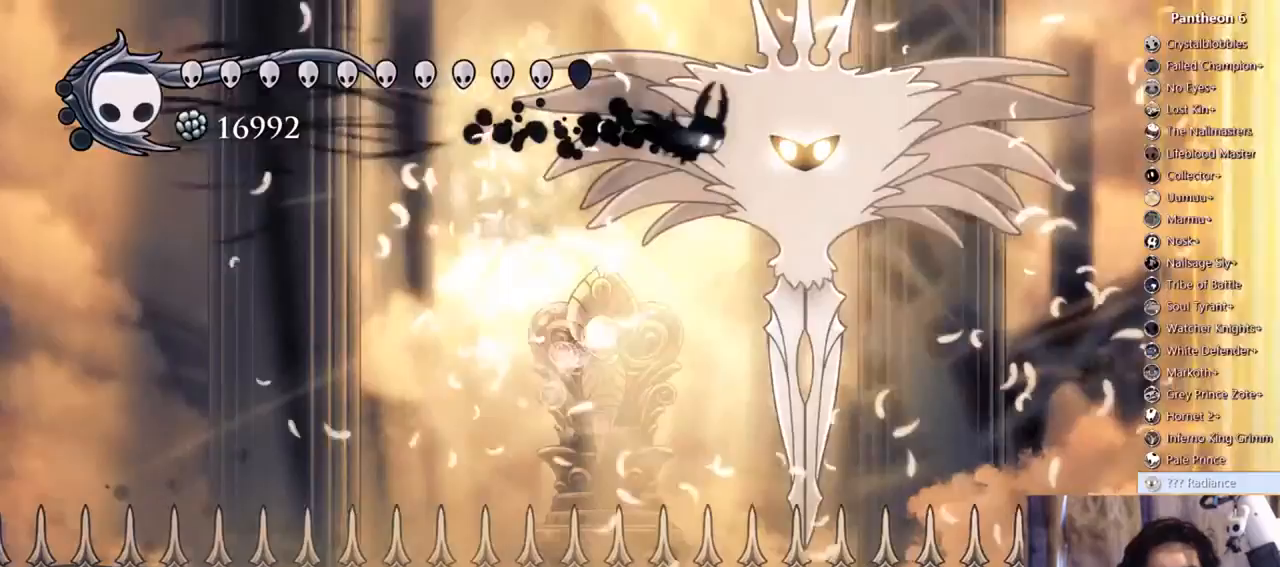
{"dt_ms": 1000, "buttons": [], "left_stick": "center", "right_stick": "center"}
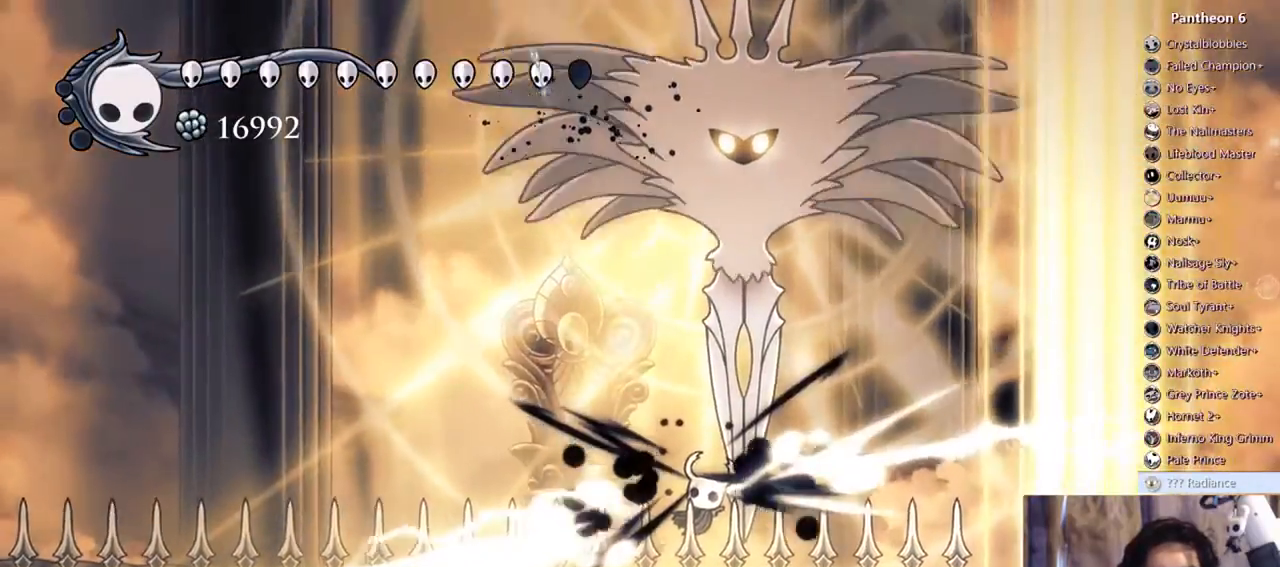
{"dt_ms": 1000, "buttons": ["DPAD_RIGHT"], "left_stick": "center", "right_stick": "center"}
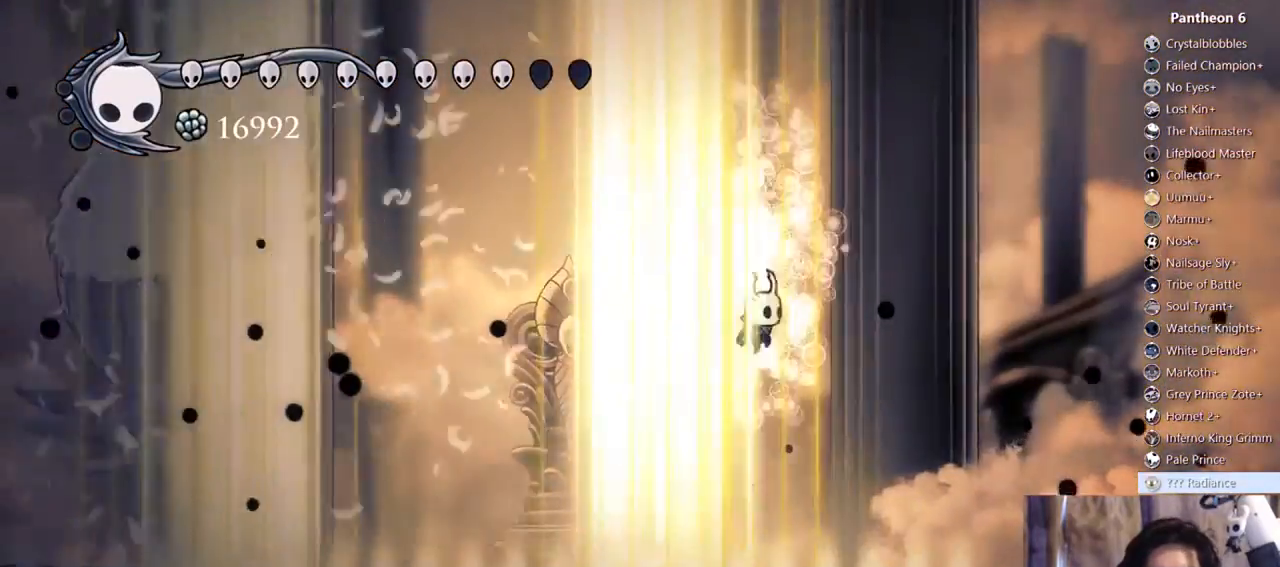
{"dt_ms": 500, "buttons": ["A"], "left_stick": "center", "right_stick": "center", "events": [[167, "A", "down"], [200, "DPAD_RIGHT", "up"], [267, "DPAD_LEFT", "down"], [500, "DPAD_LEFT", "up"]]}
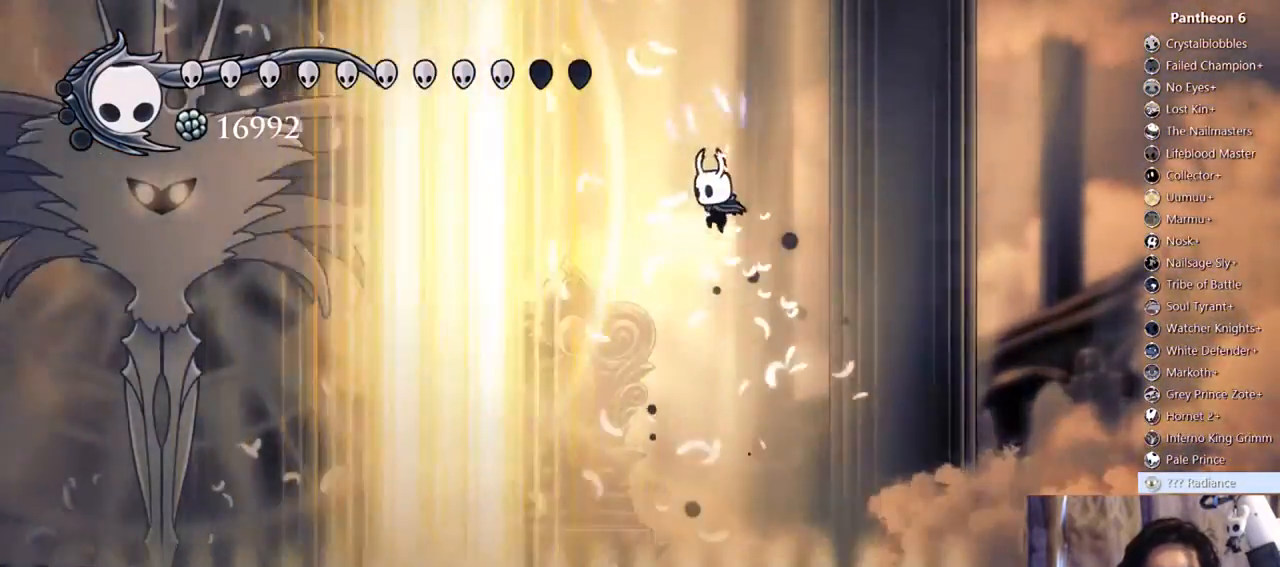
{"dt_ms": 500, "buttons": ["A", "R2", "DPAD_LEFT"], "left_stick": "center", "right_stick": "center", "events": [[67, "DPAD_RIGHT", "down"], [233, "DPAD_LEFT", "down"], [233, "DPAD_RIGHT", "up"], [333, "R2", "down"]]}